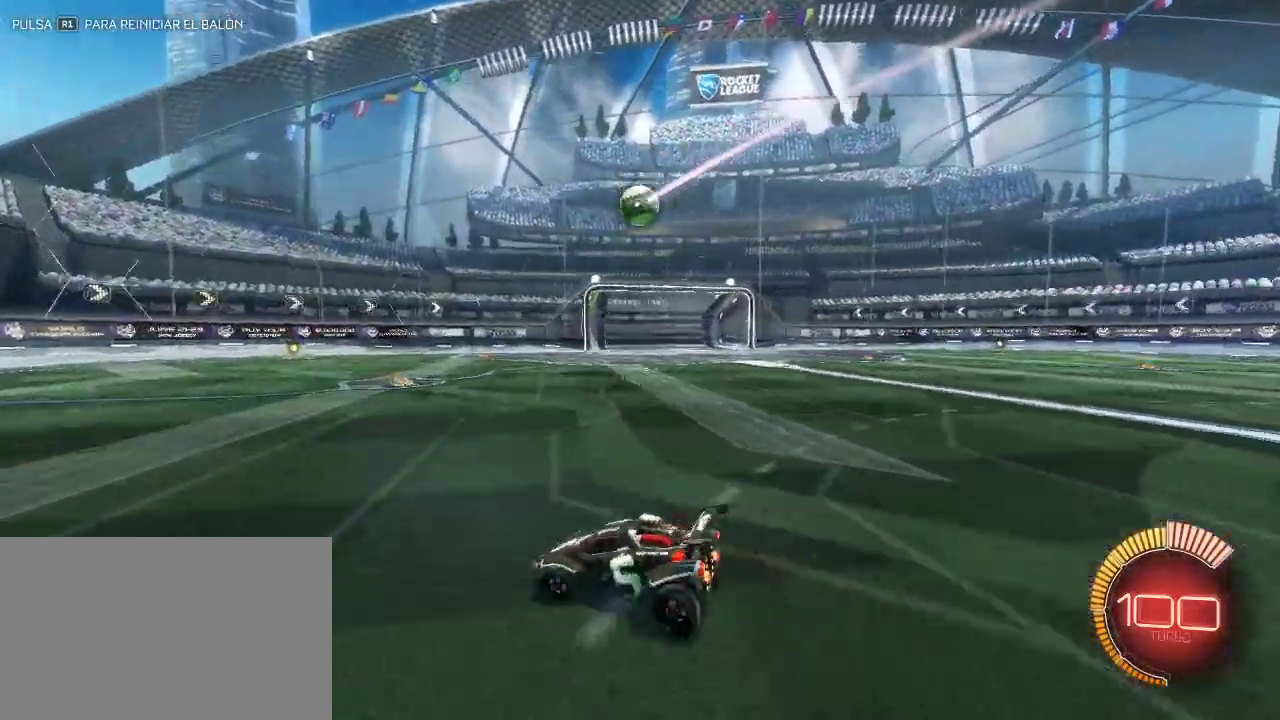
Gameplay with a controller (PlayStation layout); each line is a JSON object with the inputs held at the frame after it. "events" lists button and stick changes between this image and that frame as [ms after this image, input, new state], when the widget could be followed in between.
{"buttons": ["R2"], "left_stick": "right", "right_stick": "center", "events": [[17, "left_stick", "center"], [83, "left_stick", "right"], [217, "left_stick", "center"], [333, "R2", "up"], [400, "left_stick", "right"], [483, "R2", "down"]]}
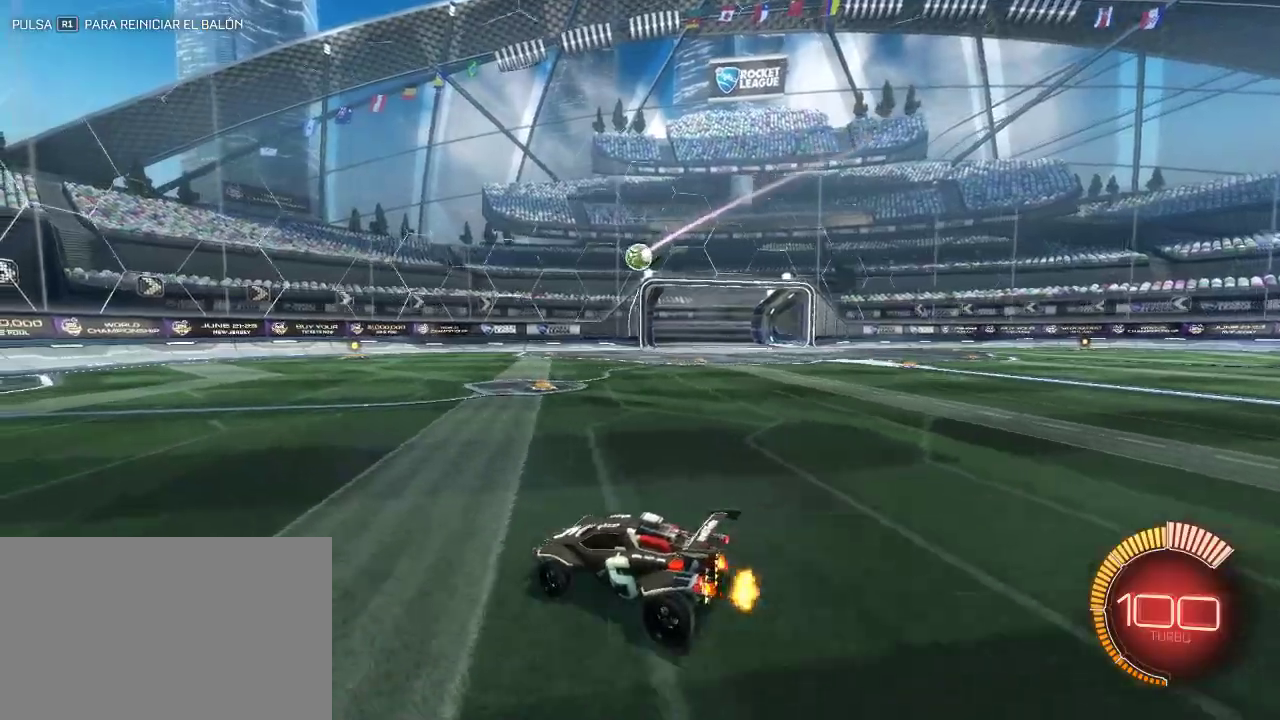
{"buttons": ["CIRCLE", "R2"], "left_stick": "right", "right_stick": "center", "events": [[233, "left_stick", "center"], [250, "CIRCLE", "down"], [500, "left_stick", "right"]]}
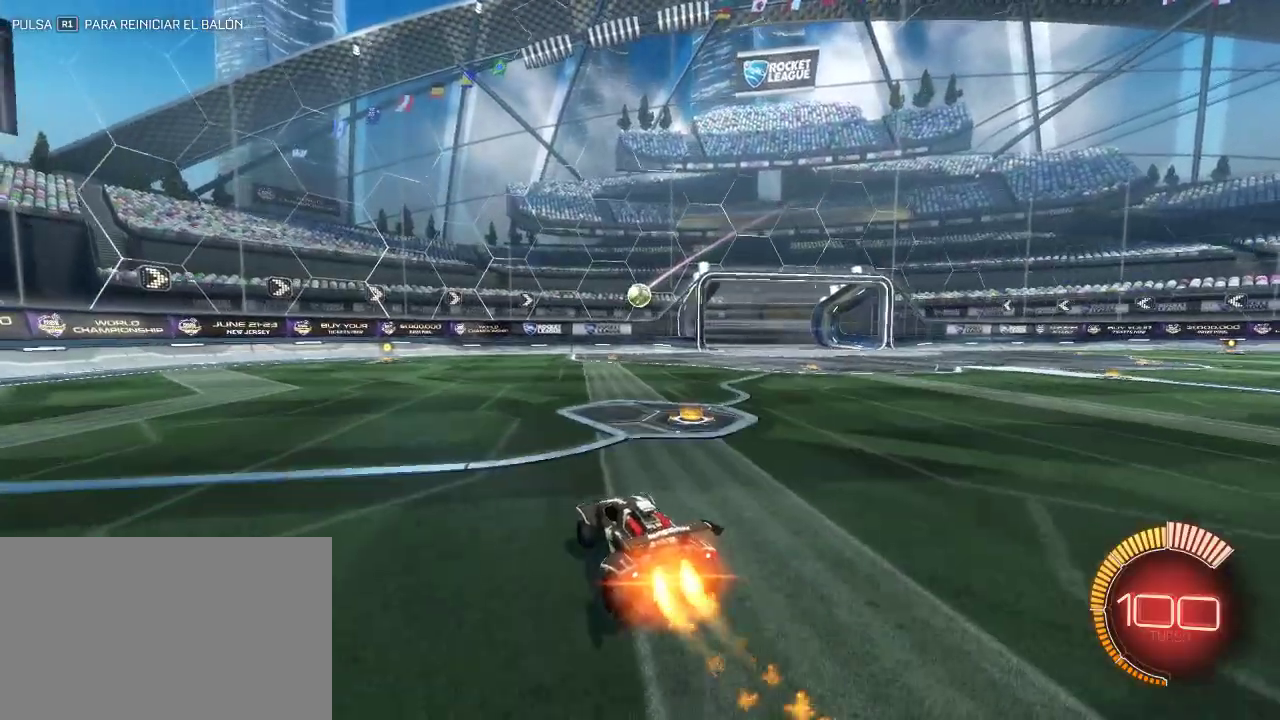
{"buttons": ["CIRCLE", "R2"], "left_stick": "center", "right_stick": "center", "events": [[117, "left_stick", "center"], [300, "left_stick", "right"], [417, "left_stick", "center"]]}
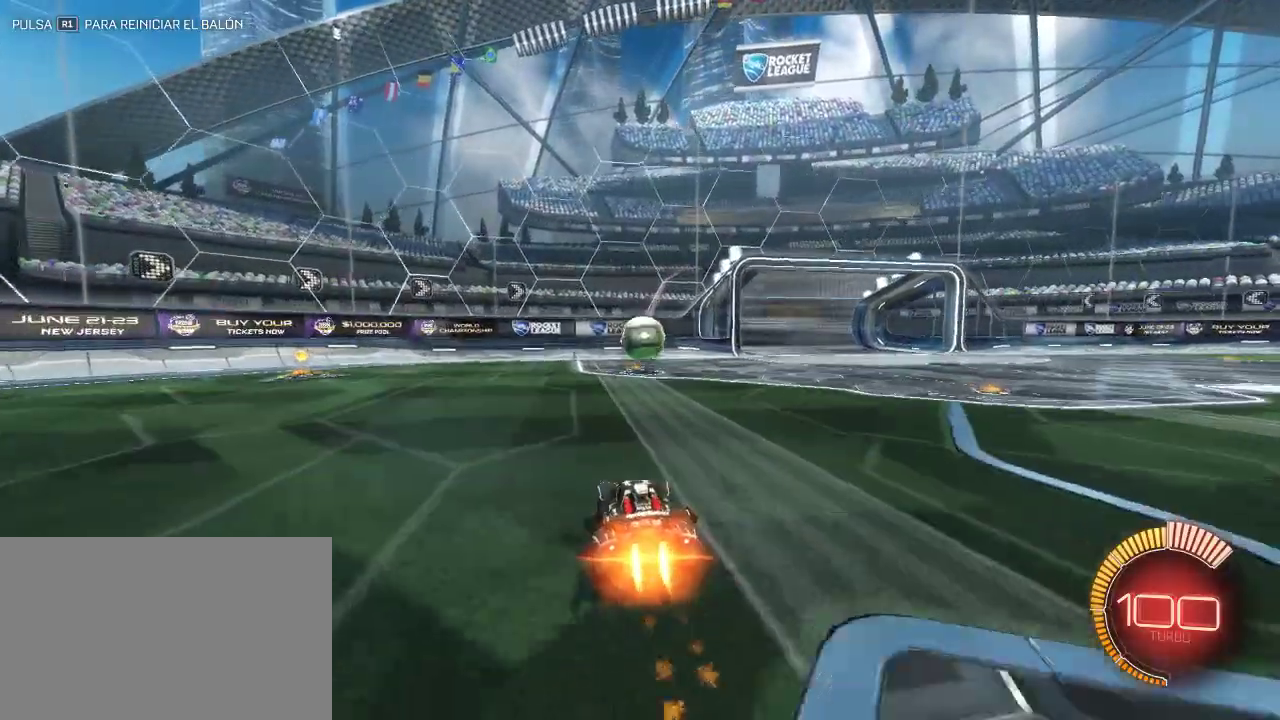
{"buttons": ["R2"], "left_stick": "up-right", "right_stick": "center", "events": [[17, "left_stick", "right"], [67, "SQUARE", "down"], [83, "CROSS", "down"], [117, "left_stick", "down-left"], [267, "CROSS", "up"], [283, "SQUARE", "up"], [400, "left_stick", "right"], [450, "CIRCLE", "up"], [500, "left_stick", "up-right"]]}
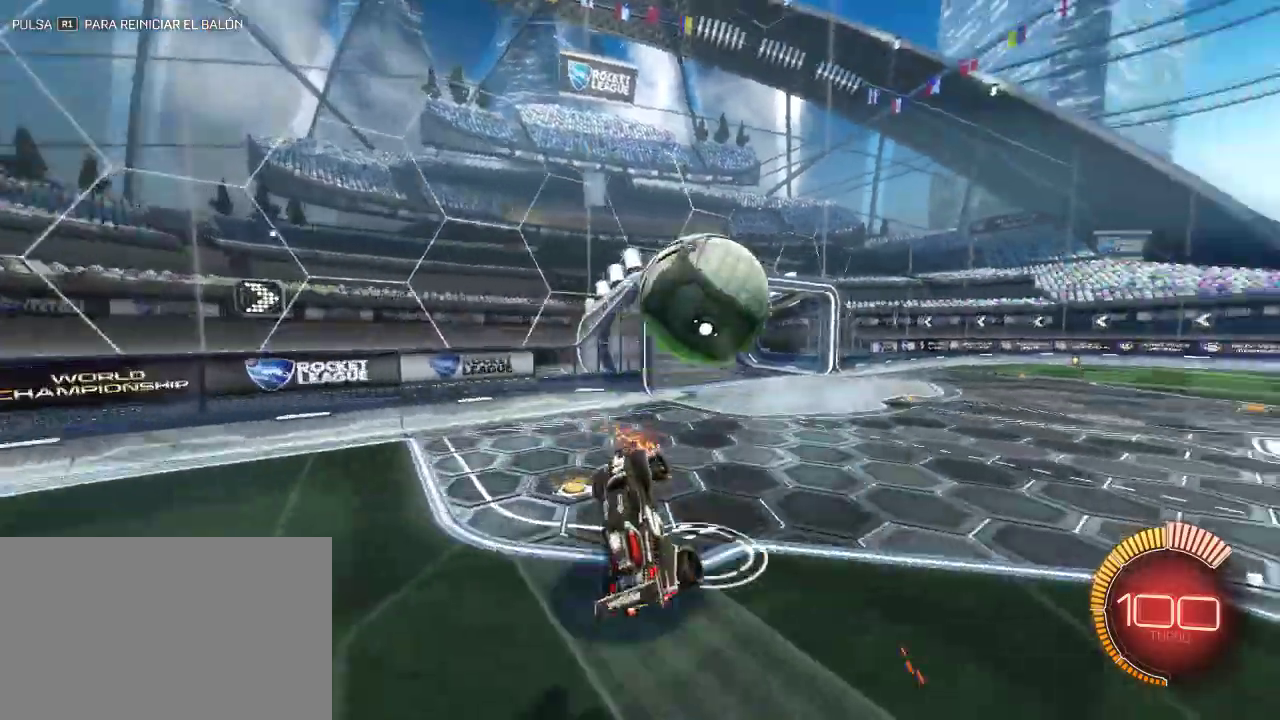
{"buttons": ["CIRCLE", "R2"], "left_stick": "right", "right_stick": "center"}
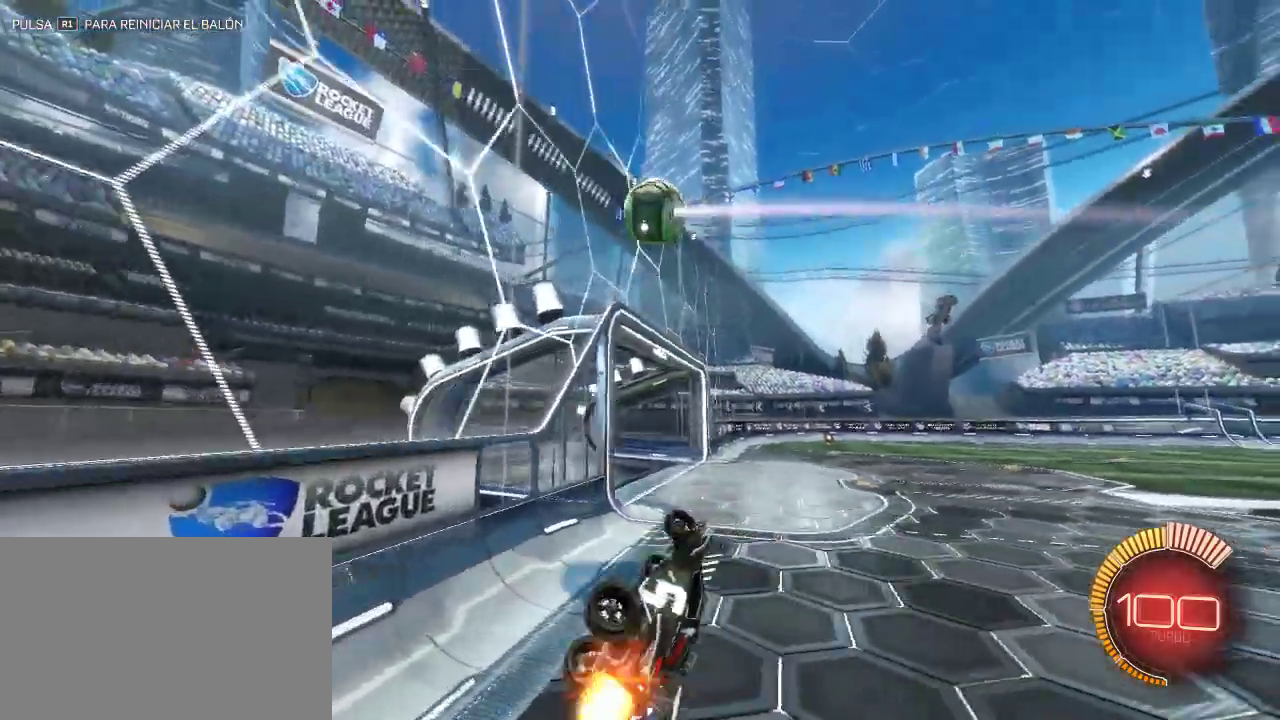
{"buttons": ["CIRCLE", "R2"], "left_stick": "right", "right_stick": "center", "events": [[167, "left_stick", "center"], [350, "left_stick", "right"]]}
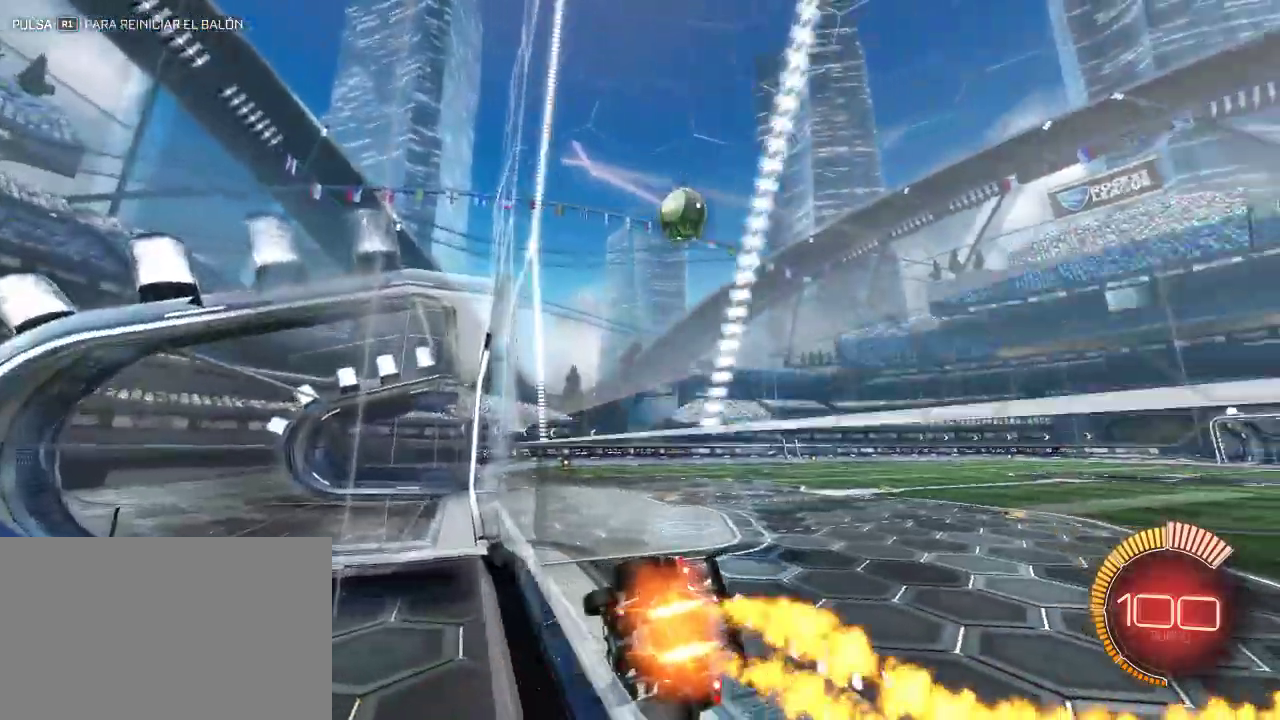
{"buttons": ["CIRCLE", "R2"], "left_stick": "down-left", "right_stick": "center", "events": [[200, "left_stick", "center"], [500, "left_stick", "down-left"]]}
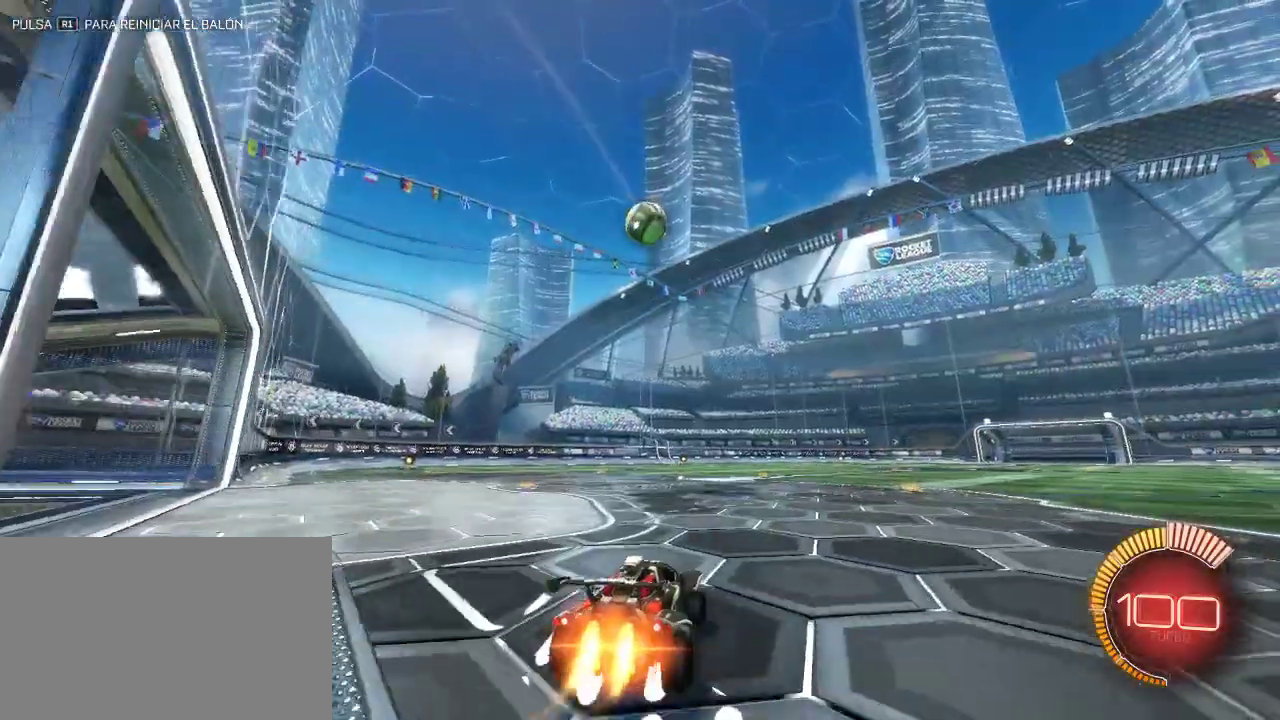
{"buttons": ["CROSS", "CIRCLE", "R2"], "left_stick": "center", "right_stick": "center", "events": [[133, "left_stick", "right"], [267, "left_stick", "down"], [317, "CROSS", "down"], [317, "left_stick", "down-left"], [417, "left_stick", "center"]]}
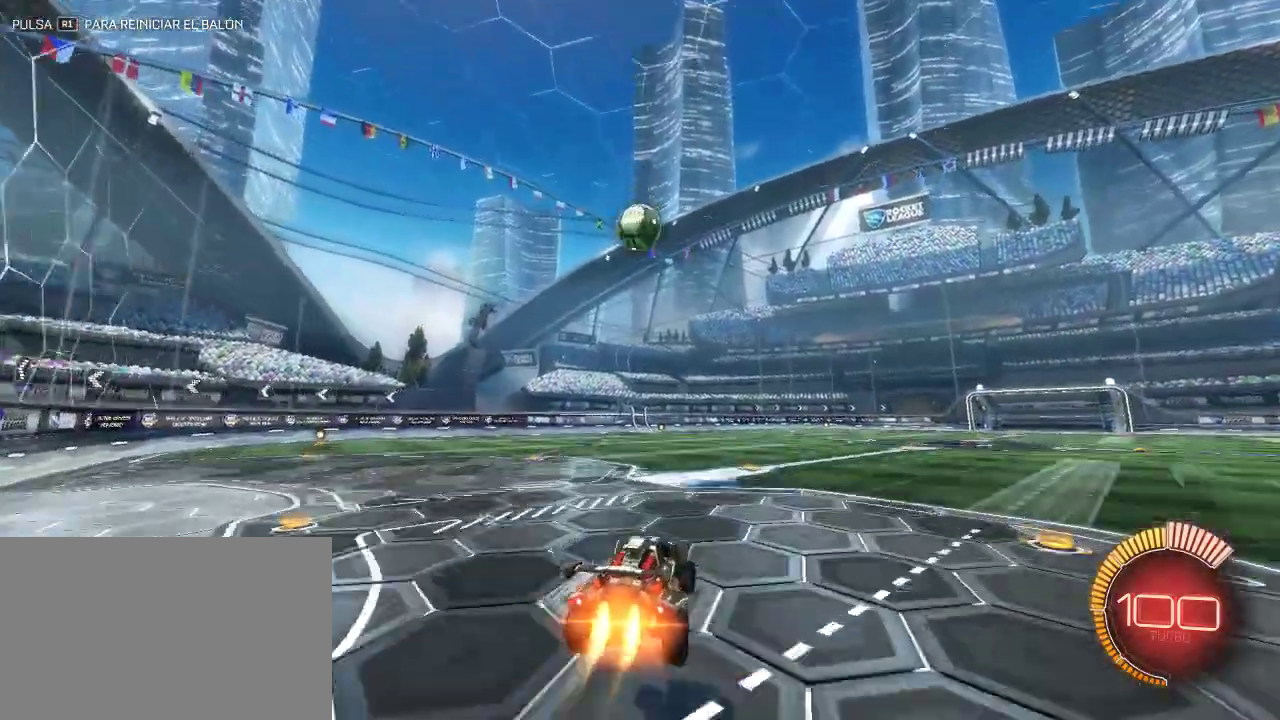
{"buttons": ["R2"], "left_stick": "left", "right_stick": "center", "events": [[67, "left_stick", "left"], [150, "CROSS", "up"], [183, "CIRCLE", "up"], [250, "CIRCLE", "down"], [267, "left_stick", "right"], [333, "CIRCLE", "up"], [367, "left_stick", "center"], [500, "left_stick", "left"]]}
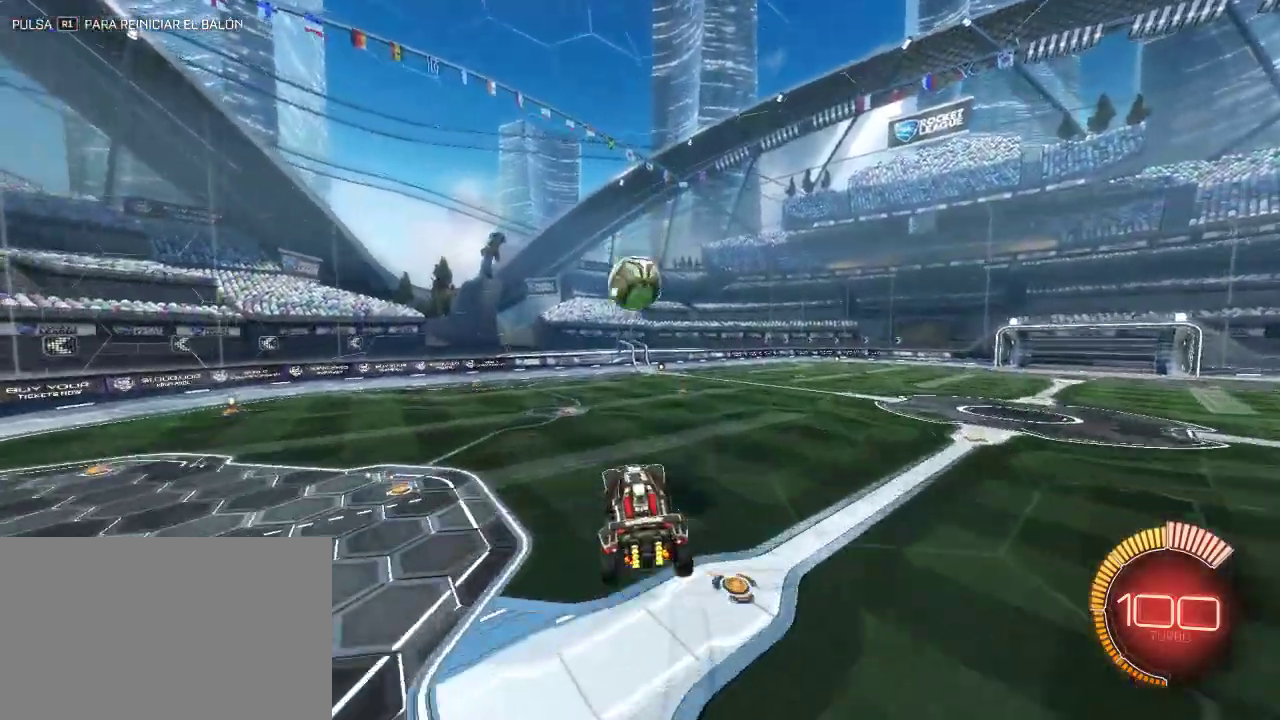
{"buttons": ["CIRCLE", "R2"], "left_stick": "right", "right_stick": "center", "events": [[167, "left_stick", "up-left"], [233, "R2", "up"], [383, "left_stick", "center"], [417, "CIRCLE", "down"], [417, "R2", "down"], [483, "left_stick", "right"]]}
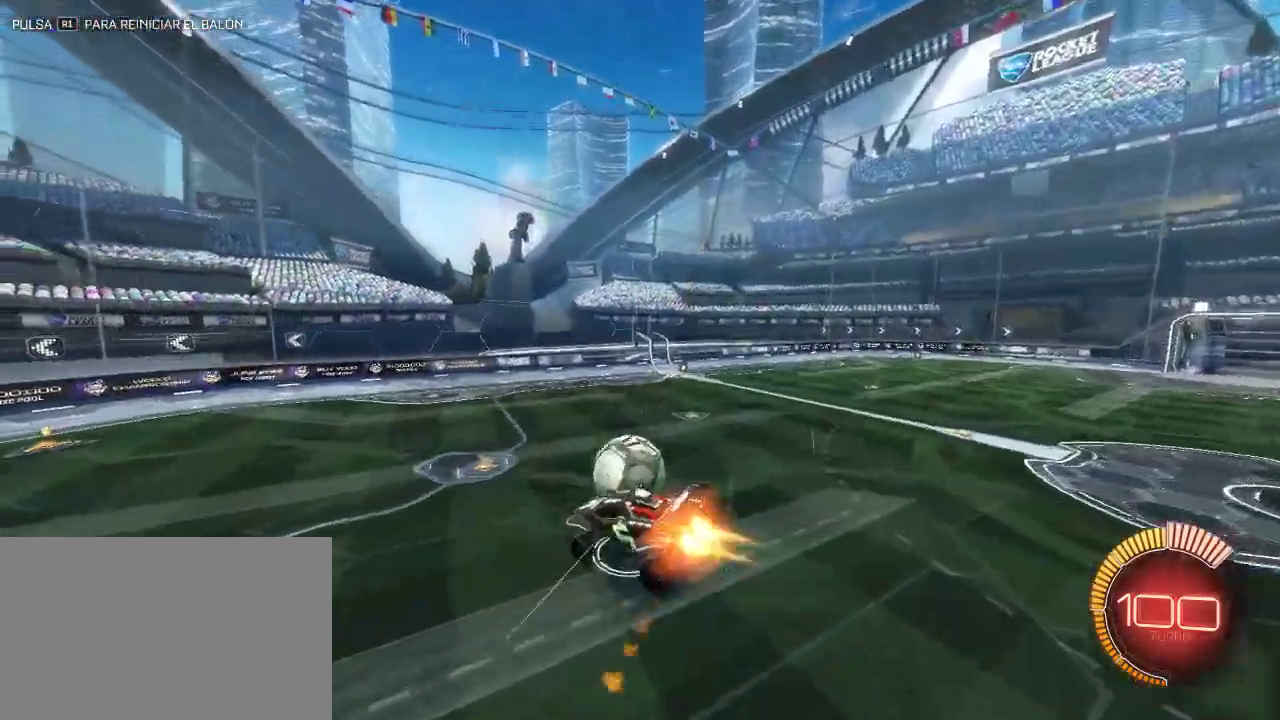
{"buttons": [], "left_stick": "right", "right_stick": "center"}
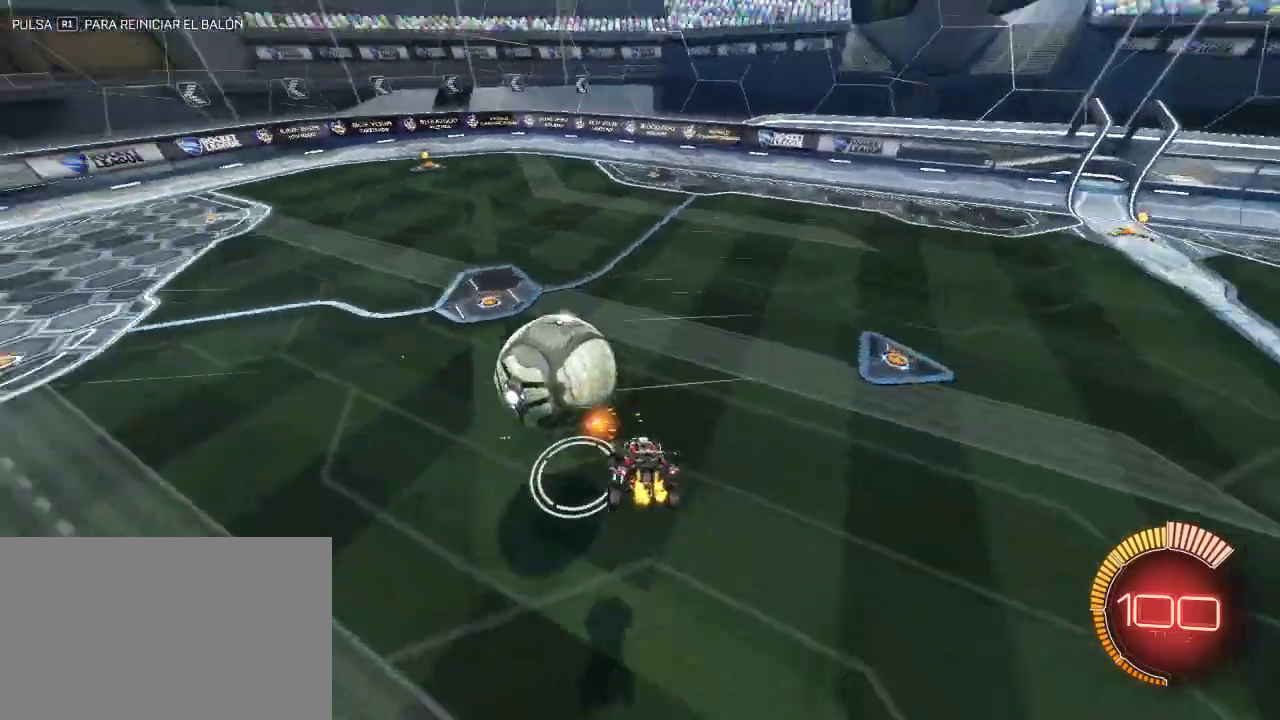
{"buttons": ["R2"], "left_stick": "up-right", "right_stick": "center", "events": [[17, "R2", "down"], [33, "left_stick", "down-right"], [117, "SQUARE", "down"], [150, "left_stick", "down"], [317, "left_stick", "down-left"], [433, "SQUARE", "up"], [433, "left_stick", "up-right"]]}
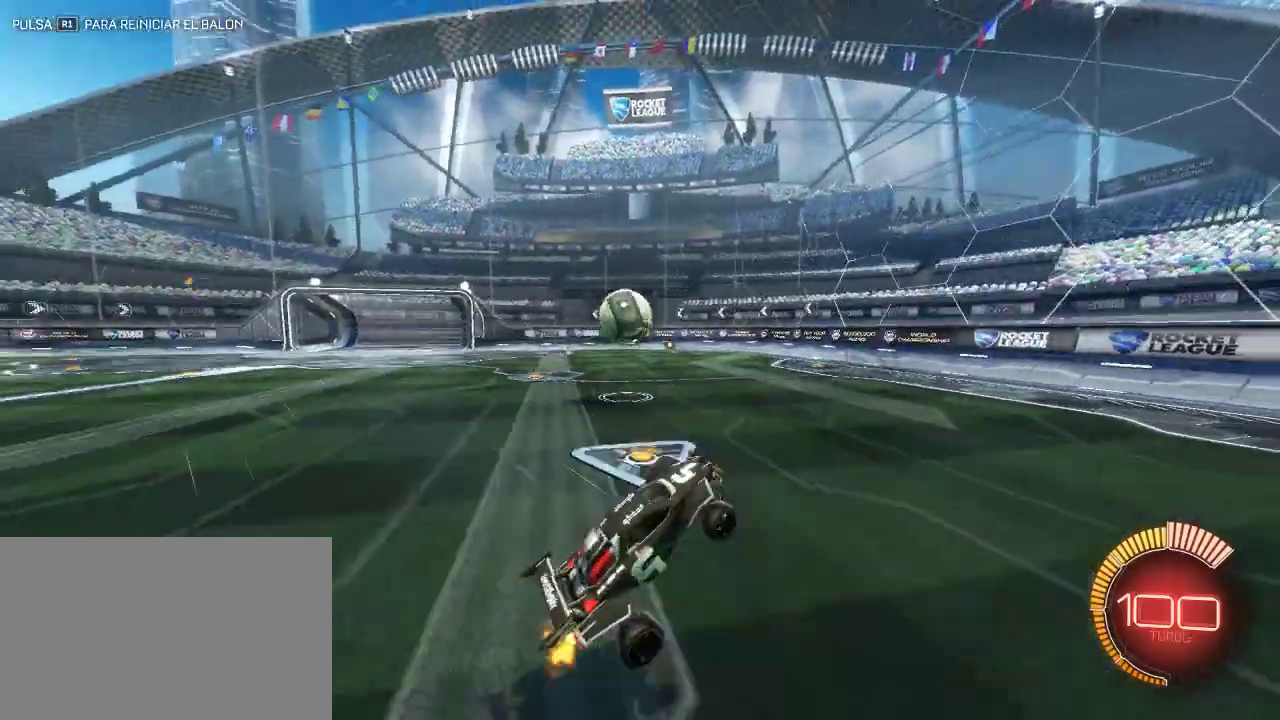
{"buttons": ["R2"], "left_stick": "left", "right_stick": "center", "events": [[33, "left_stick", "center"], [83, "left_stick", "left"]]}
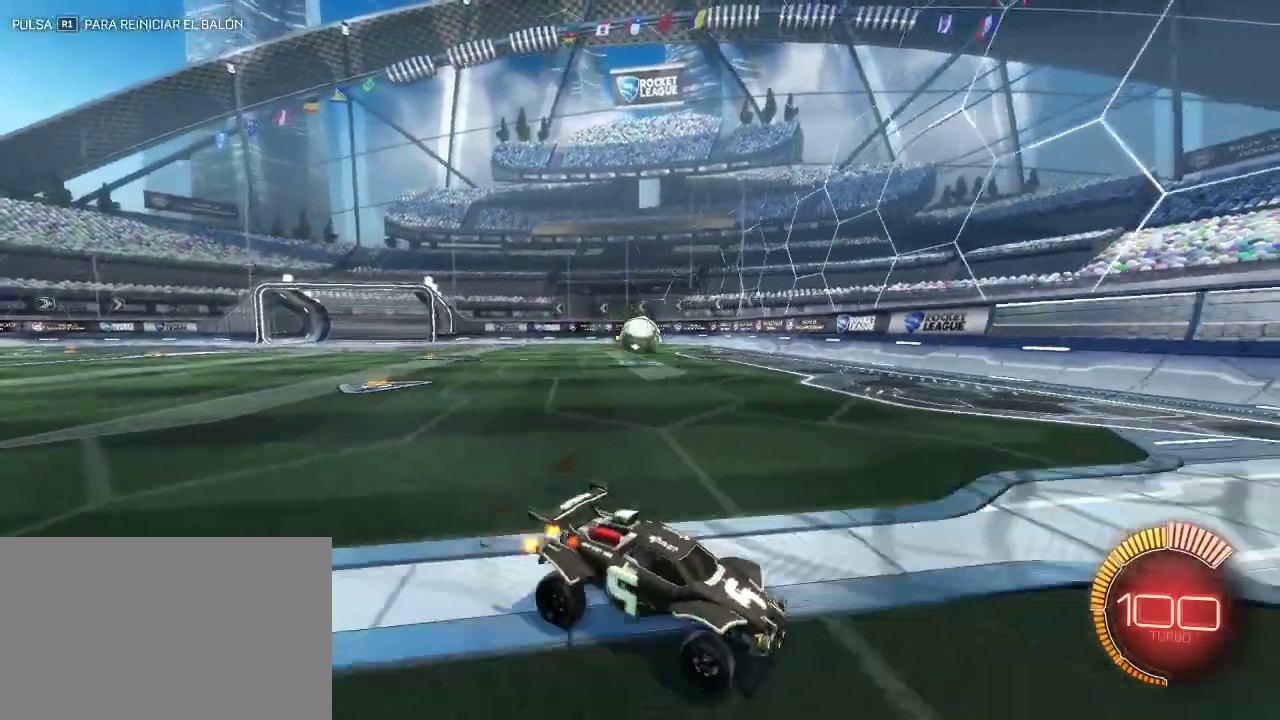
{"buttons": ["R2"], "left_stick": "left", "right_stick": "center", "events": [[167, "R2", "up"], [283, "L2", "down"], [467, "R2", "down"], [483, "L2", "up"]]}
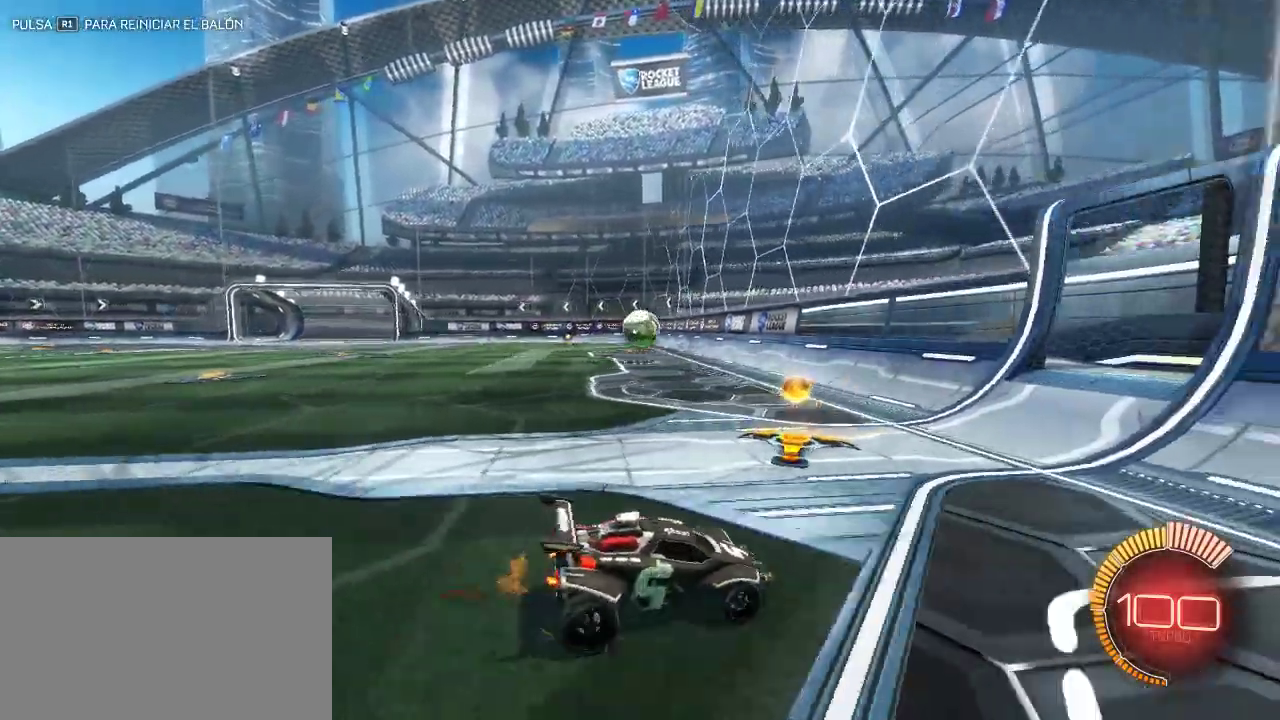
{"buttons": ["R2"], "left_stick": "left", "right_stick": "center", "events": [[50, "SQUARE", "down"], [250, "SQUARE", "up"]]}
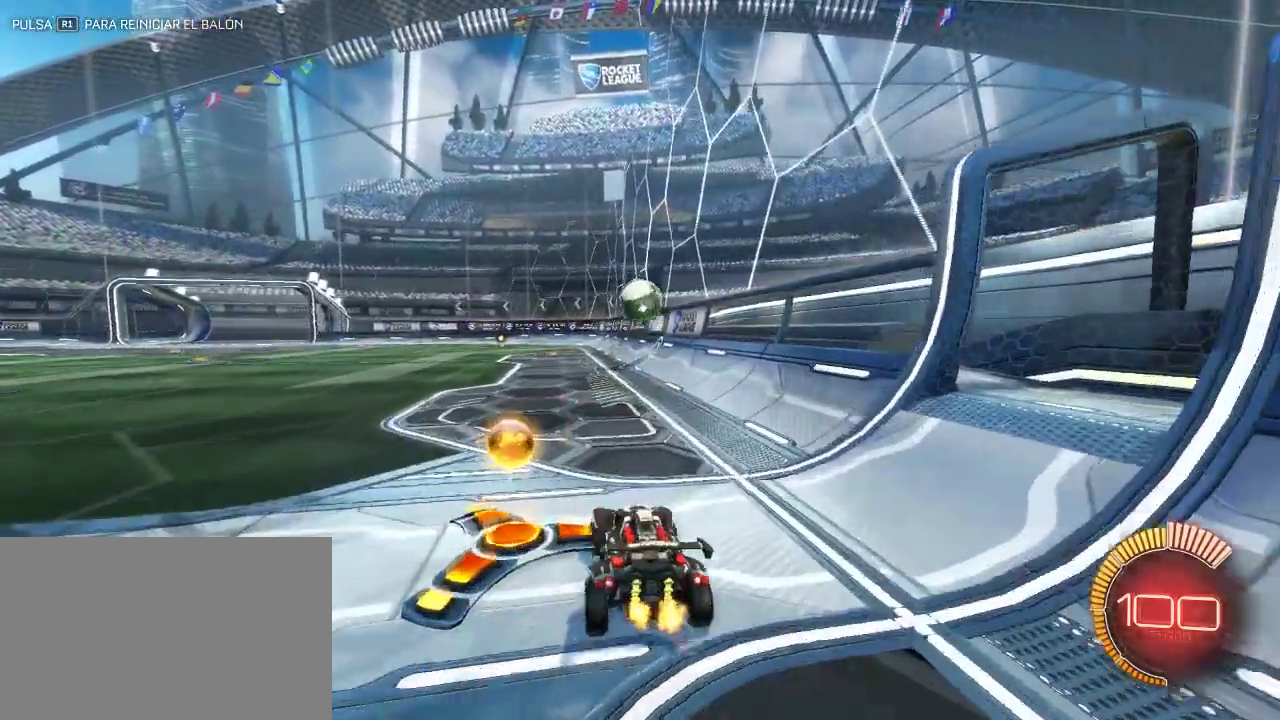
{"buttons": ["CIRCLE", "R2"], "left_stick": "right", "right_stick": "center", "events": [[117, "R2", "up"], [117, "left_stick", "center"], [200, "L2", "down"], [217, "left_stick", "right"], [300, "R2", "down"], [333, "L2", "up"], [500, "CIRCLE", "down"]]}
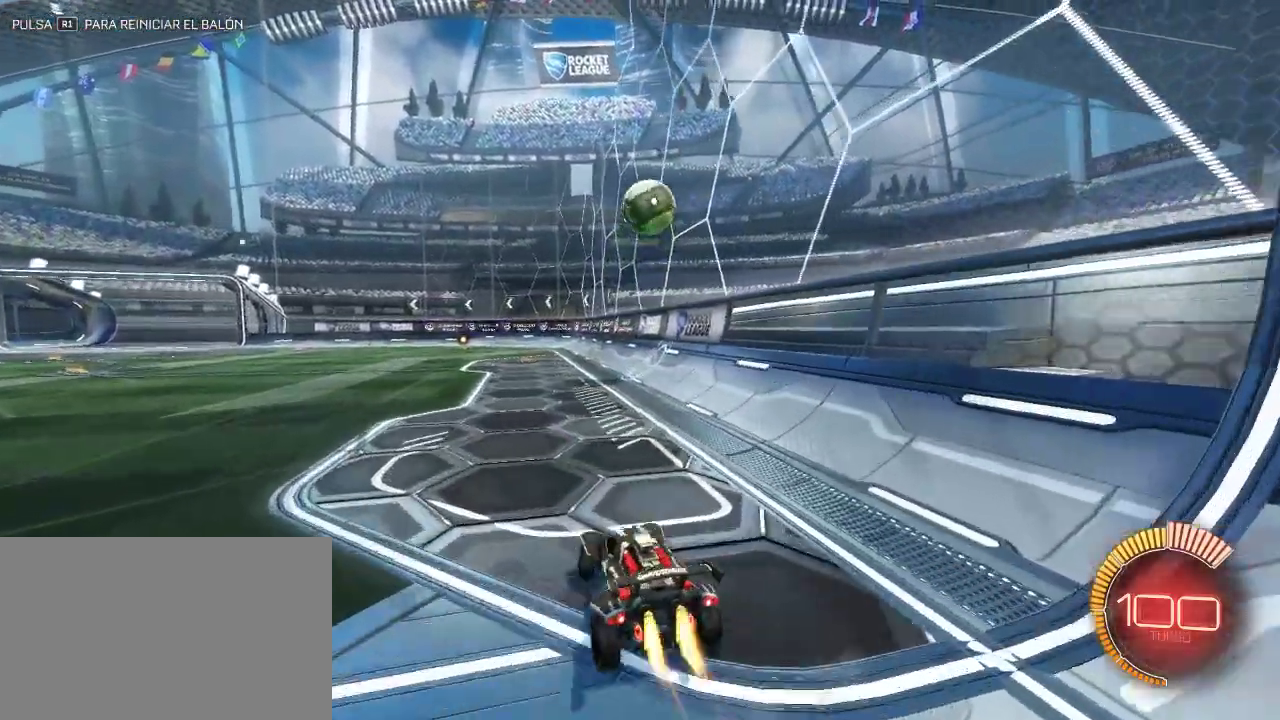
{"buttons": ["R2"], "left_stick": "right", "right_stick": "center", "events": [[267, "CIRCLE", "up"]]}
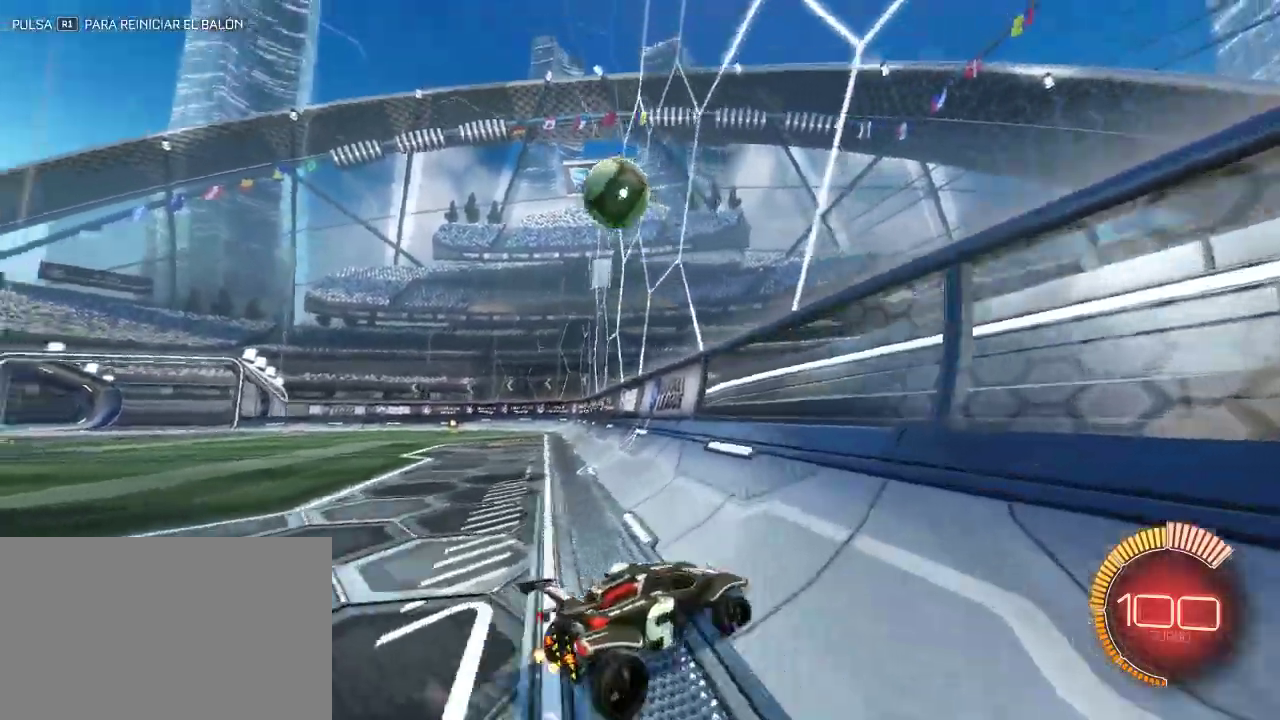
{"buttons": ["R2"], "left_stick": "left", "right_stick": "center", "events": [[17, "left_stick", "center"], [83, "left_stick", "left"], [233, "left_stick", "center"], [333, "left_stick", "left"]]}
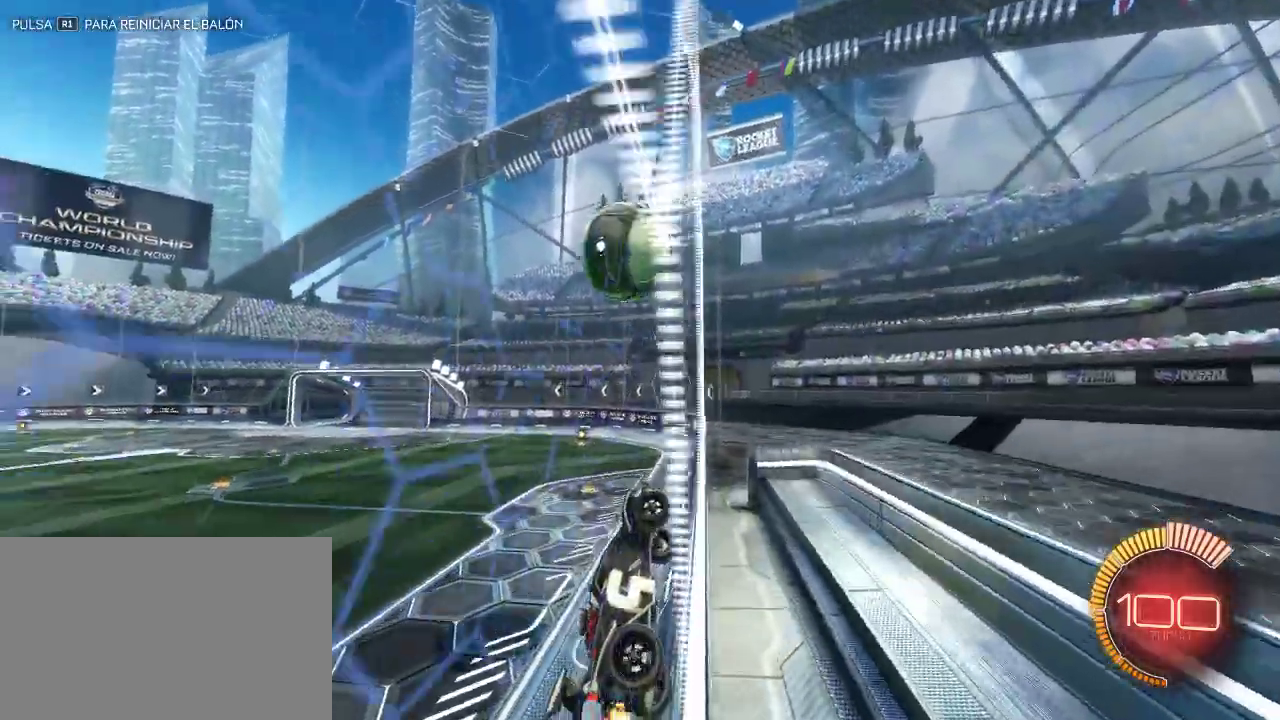
{"buttons": ["R2"], "left_stick": "up-left", "right_stick": "center", "events": [[50, "CIRCLE", "down"], [150, "CROSS", "down"], [167, "left_stick", "up-left"], [433, "CIRCLE", "up"], [467, "CROSS", "up"]]}